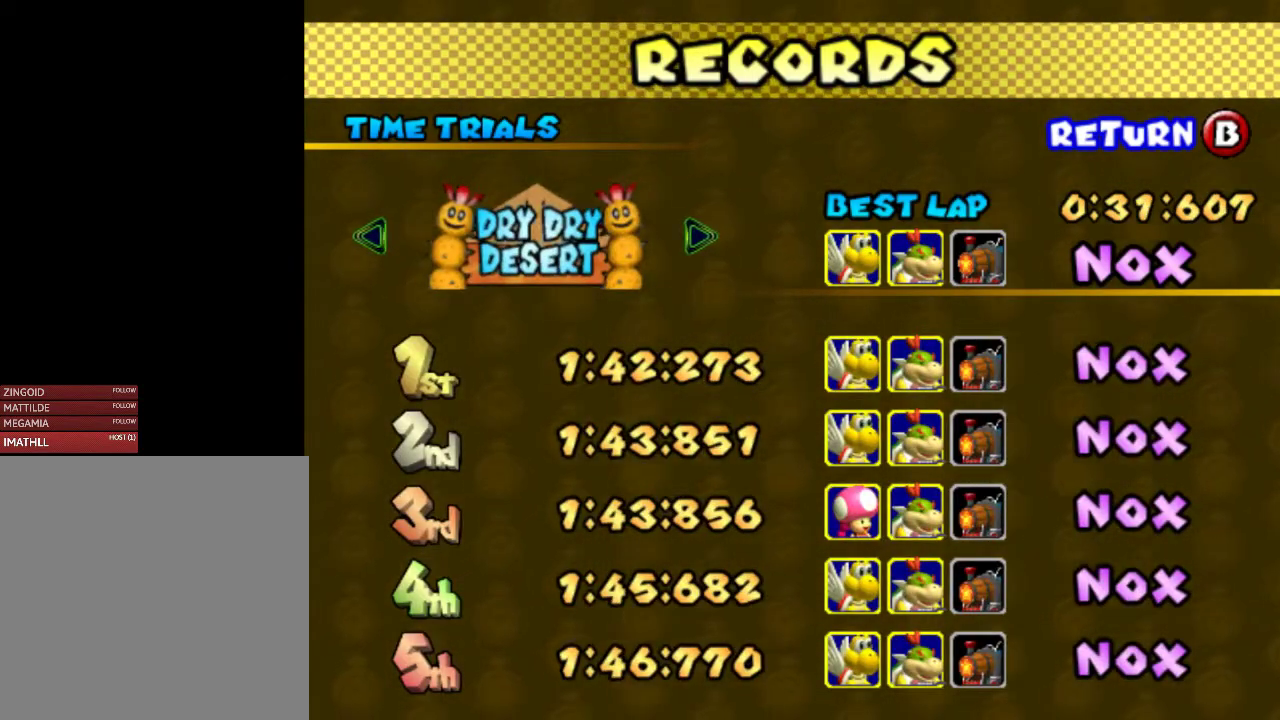
Gameplay with a controller (Nintendo layout); each line is a JSON object with the inputs held at the frame after it. "events" lists button and stick changes between this image and that frame as [ms after this image, input, new state], when the widget could be followed in between. Not read: L2 L3 R3 right_stick.
{"buttons": [], "left_stick": "center", "events": [[183, "left_stick", "center"]]}
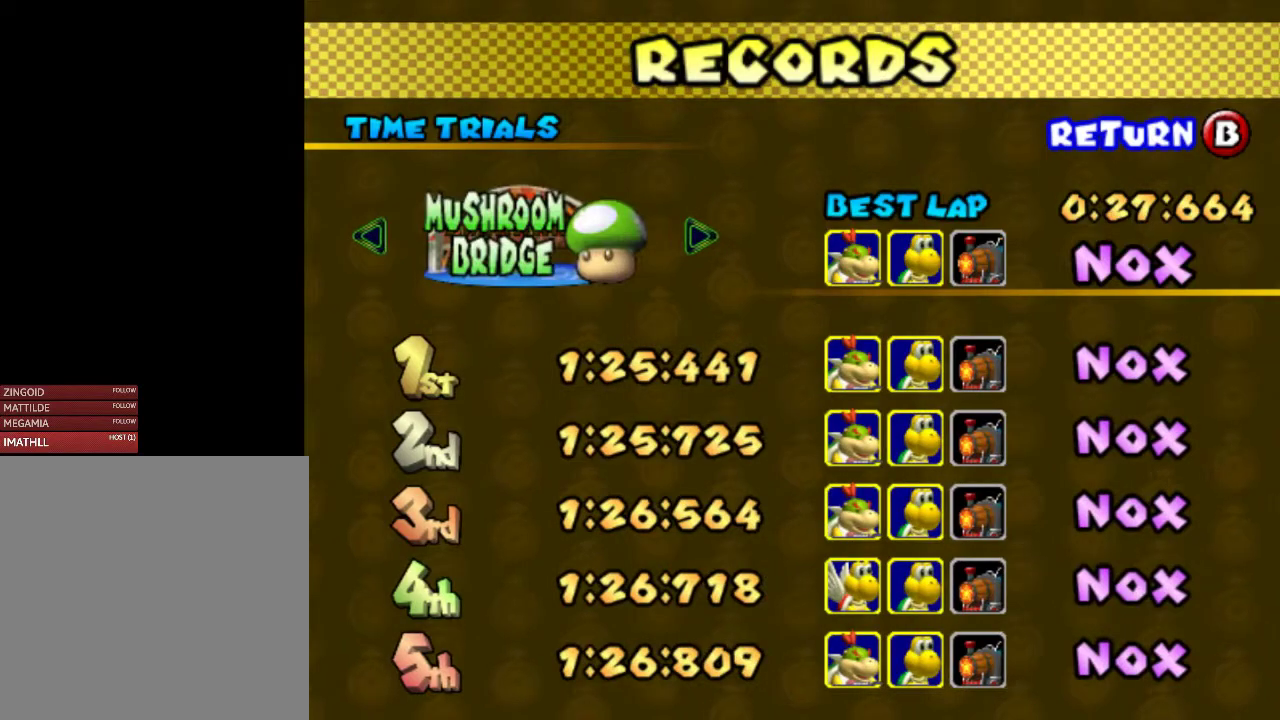
{"buttons": [], "left_stick": "center", "events": []}
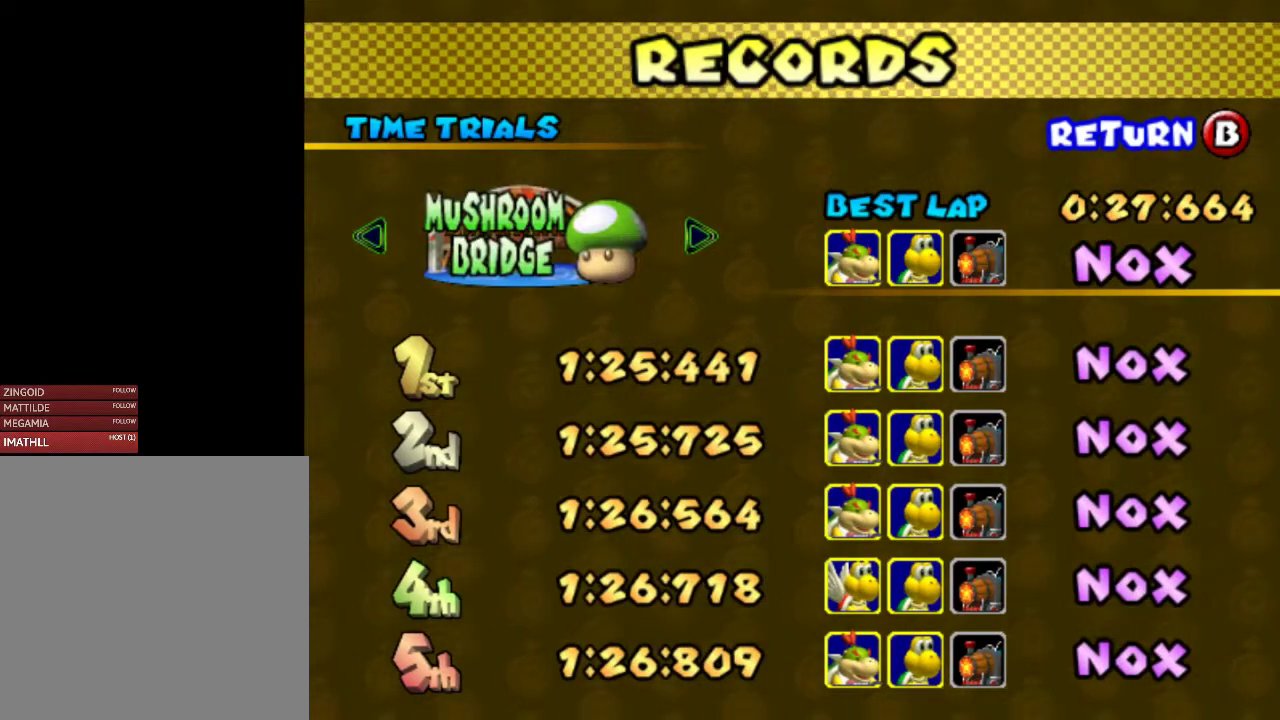
{"buttons": [], "left_stick": "center", "events": []}
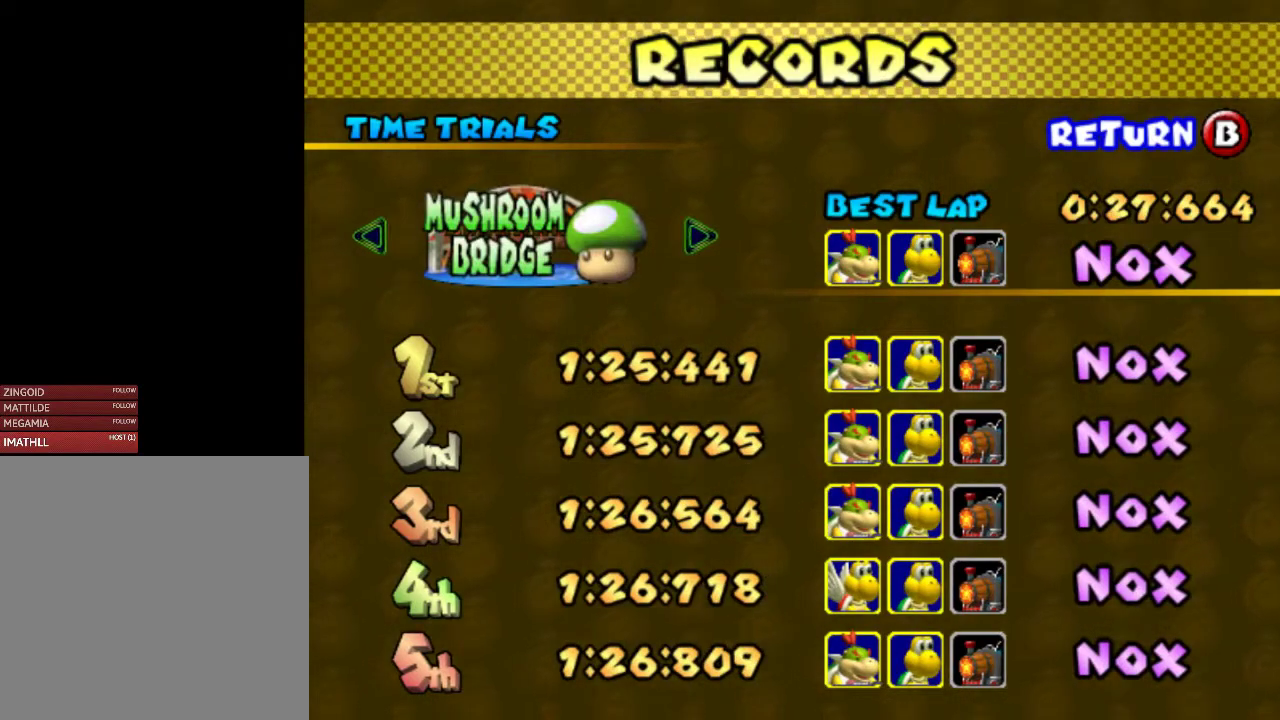
{"buttons": [], "left_stick": "right", "events": [[483, "left_stick", "right"]]}
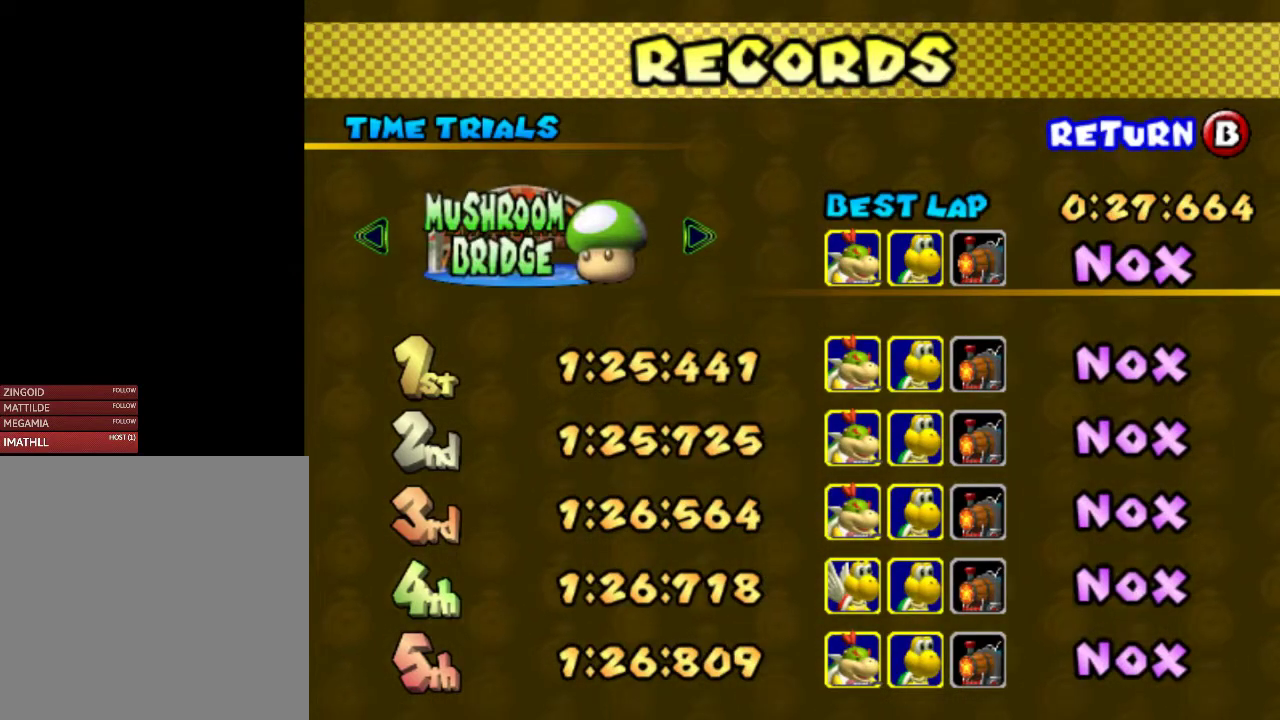
{"buttons": [], "left_stick": "center", "events": [[50, "left_stick", "down-right"], [217, "left_stick", "center"]]}
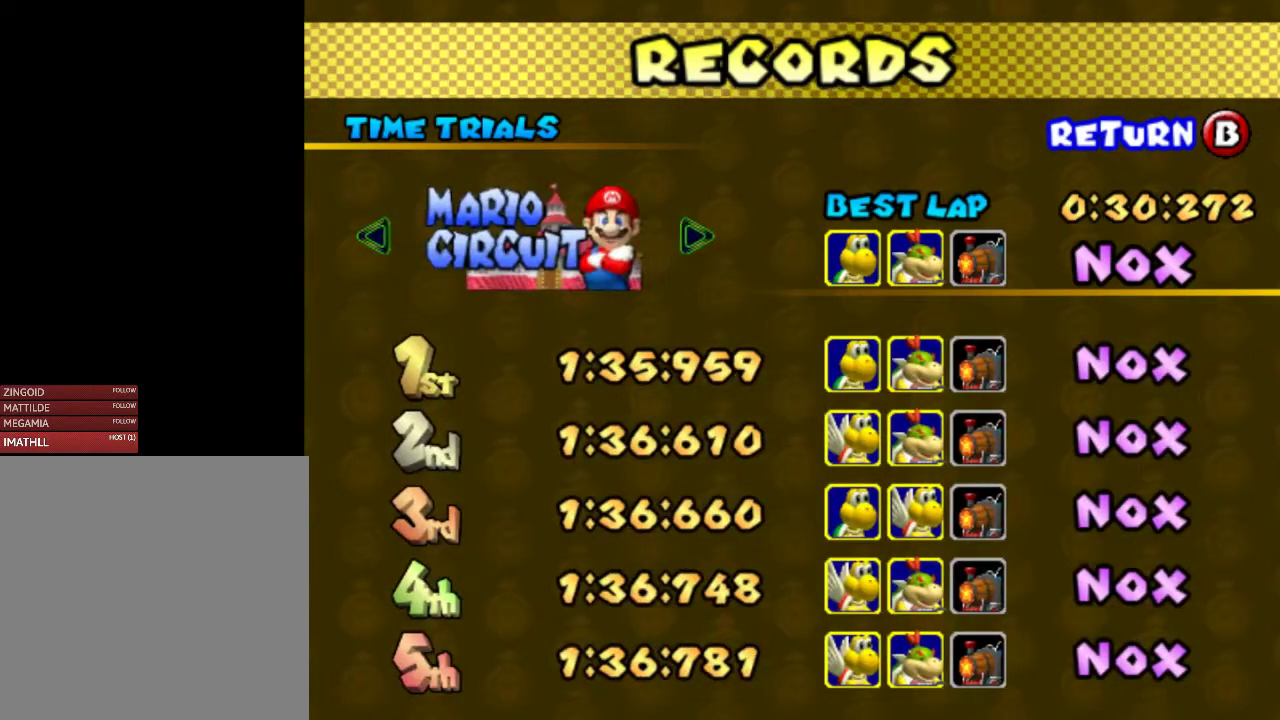
{"buttons": [], "left_stick": "center", "events": []}
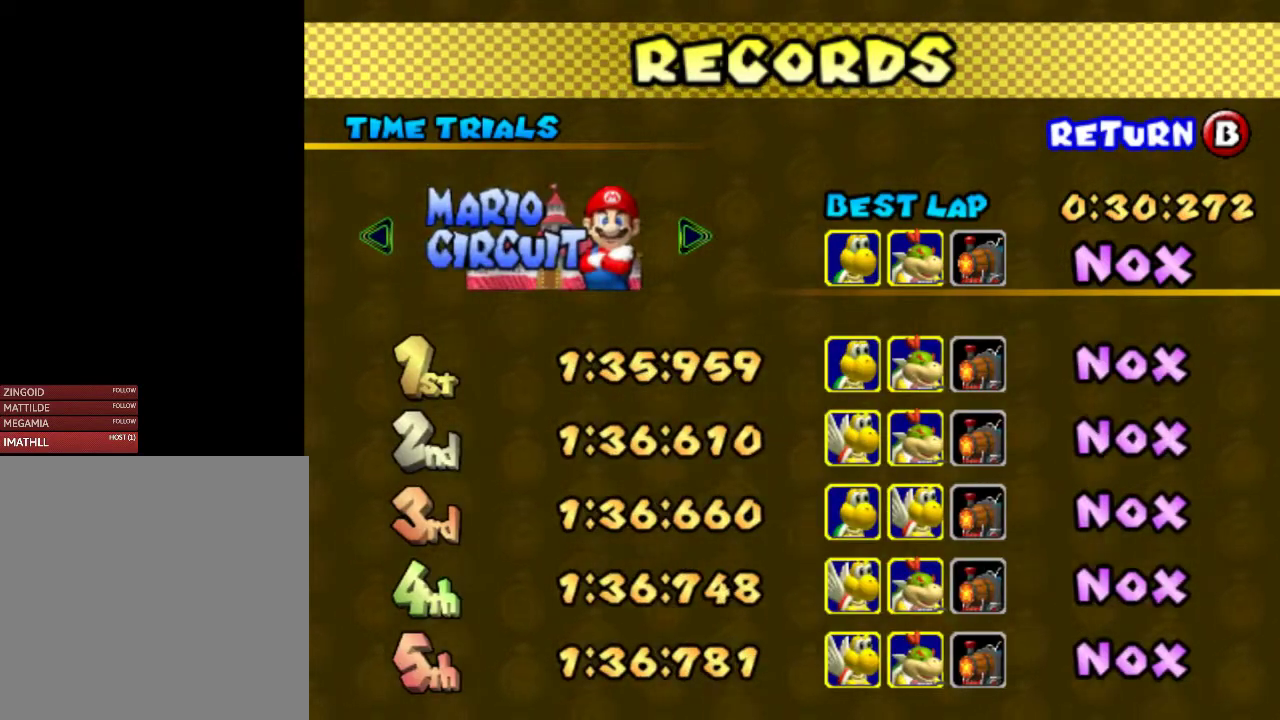
{"buttons": [], "left_stick": "center", "events": []}
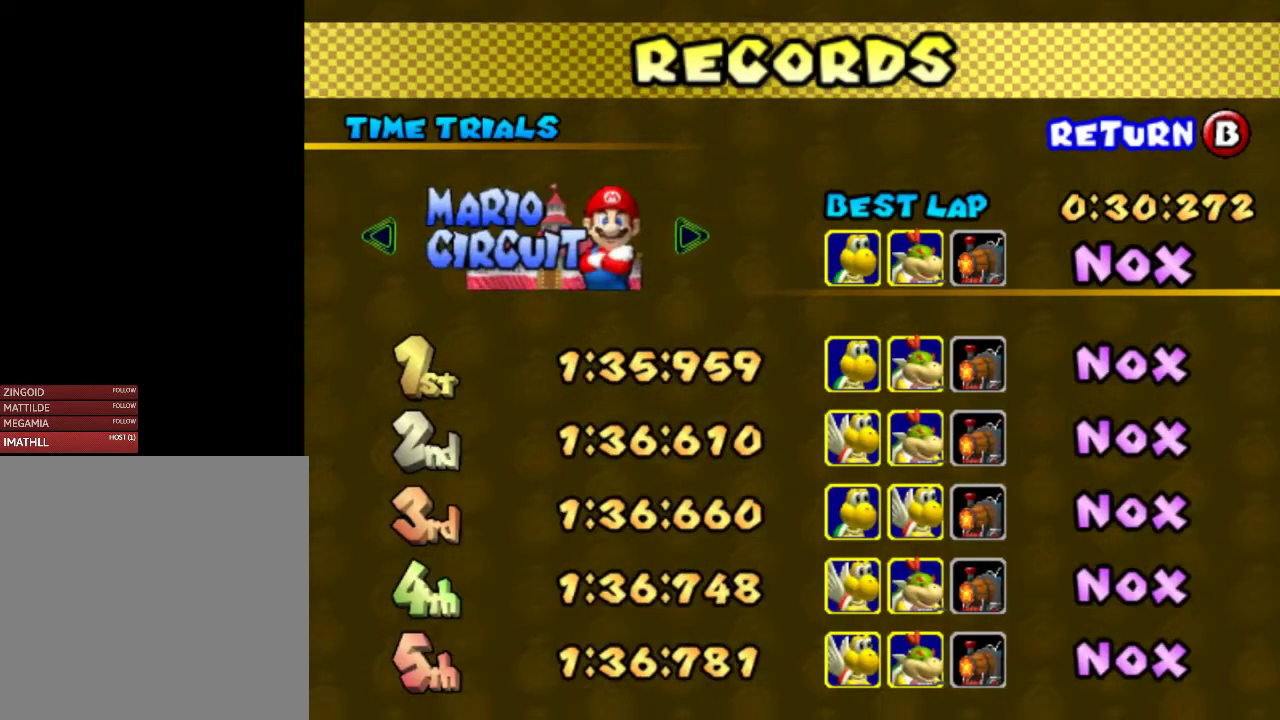
{"buttons": [], "left_stick": "center", "events": []}
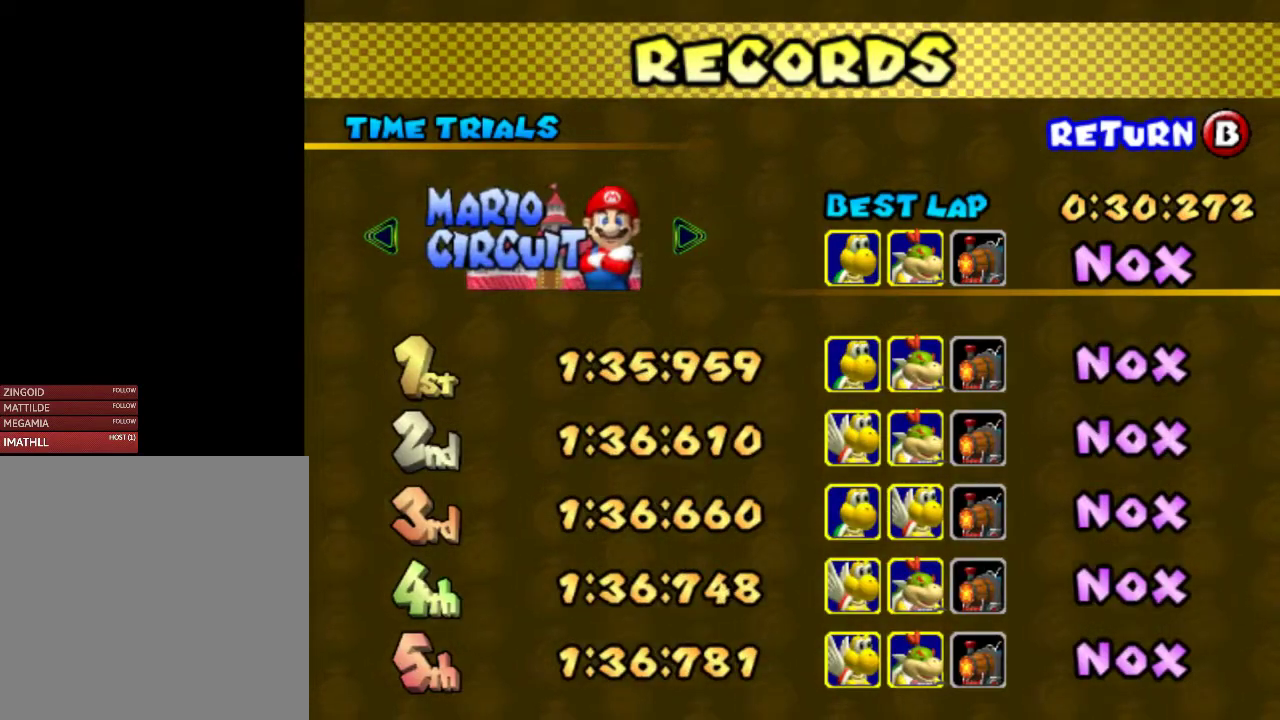
{"buttons": [], "left_stick": "center", "events": [[217, "left_stick", "right"], [283, "left_stick", "down-right"], [450, "left_stick", "center"]]}
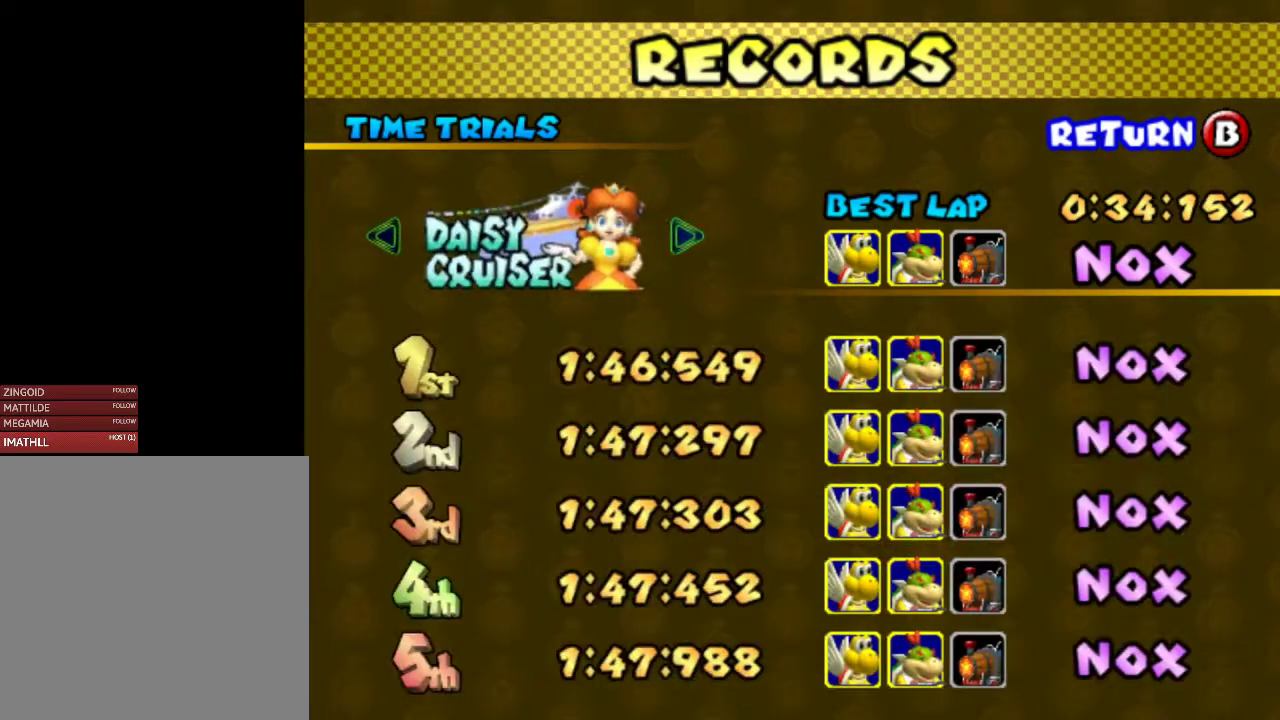
{"buttons": [], "left_stick": "center", "events": []}
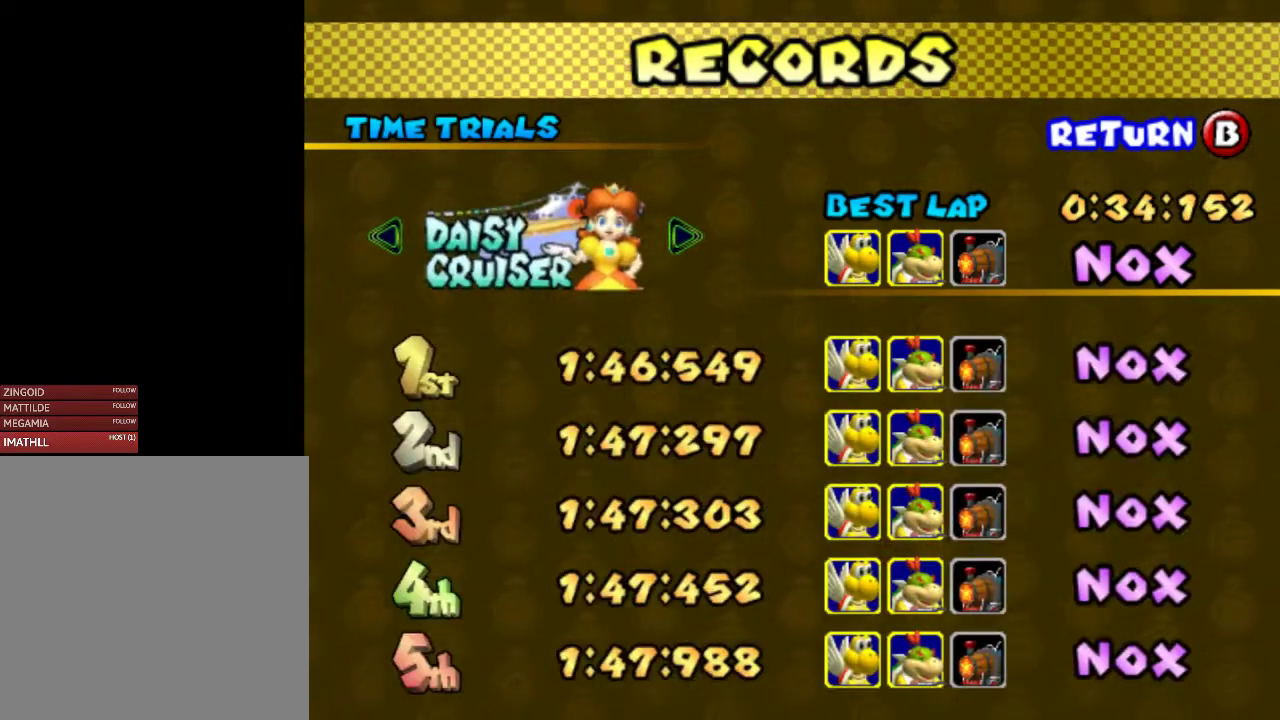
{"buttons": [], "left_stick": "center", "events": []}
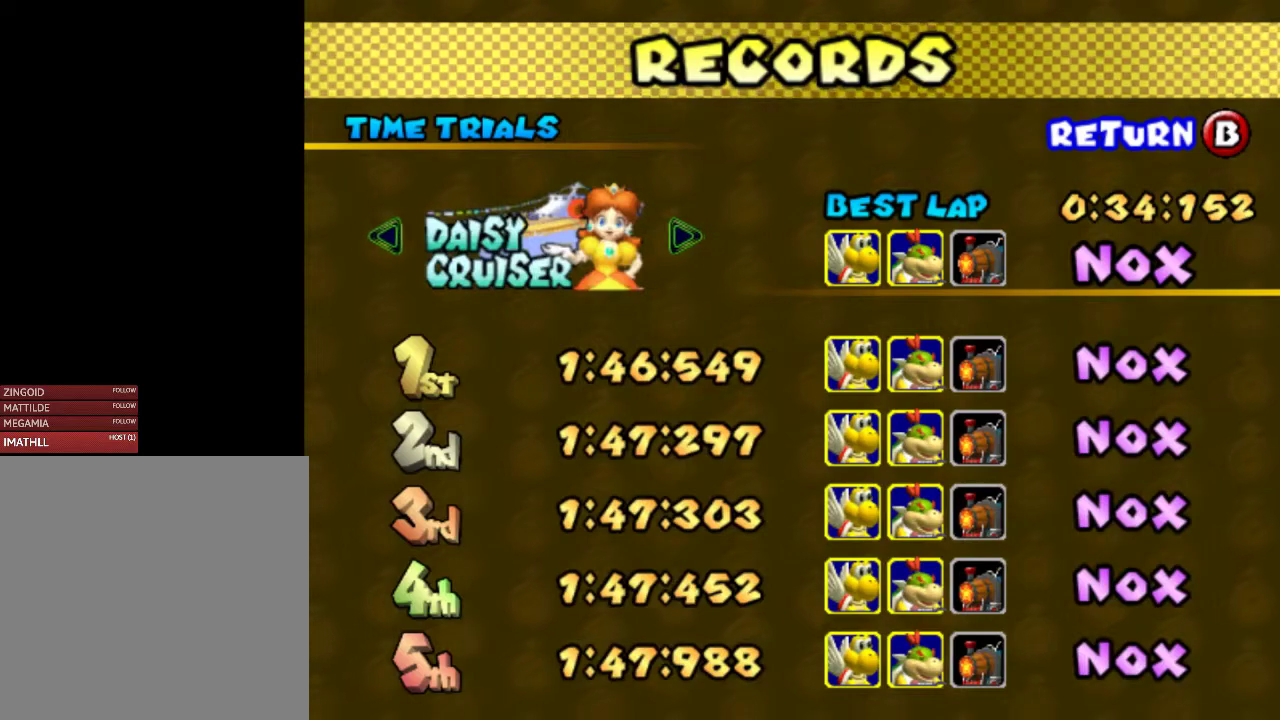
{"buttons": [], "left_stick": "center", "events": []}
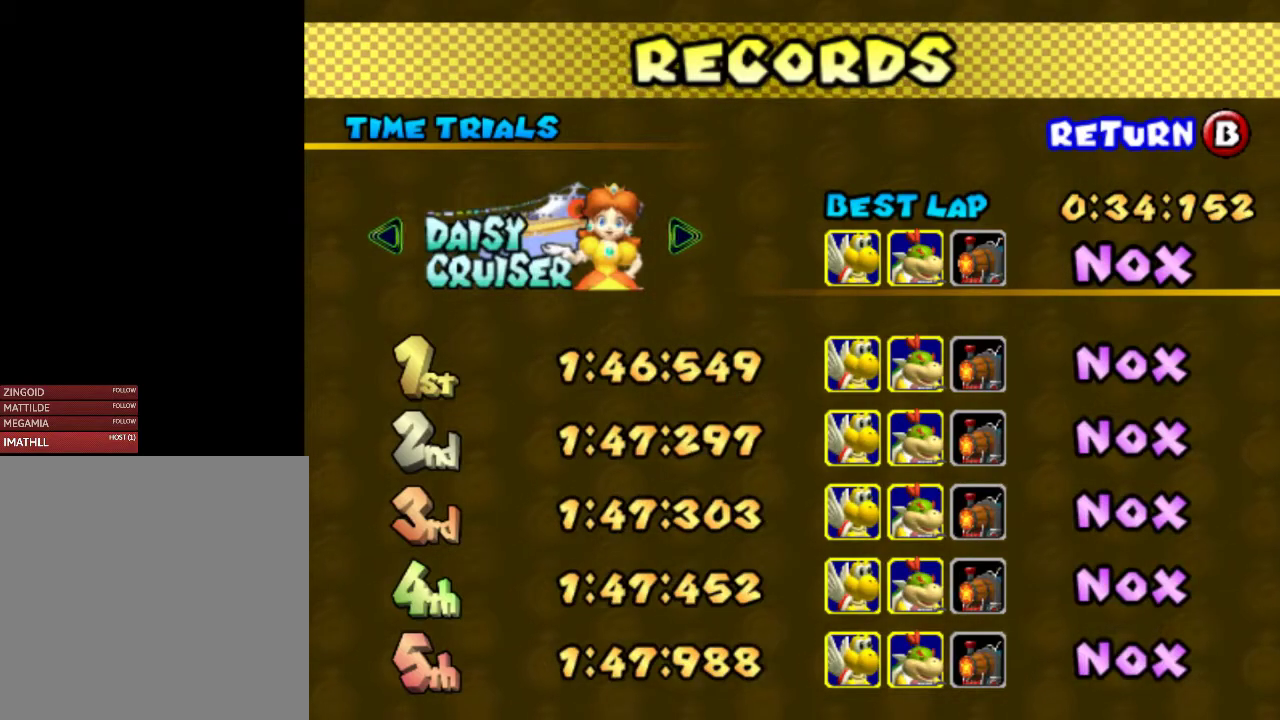
{"buttons": [], "left_stick": "center", "events": []}
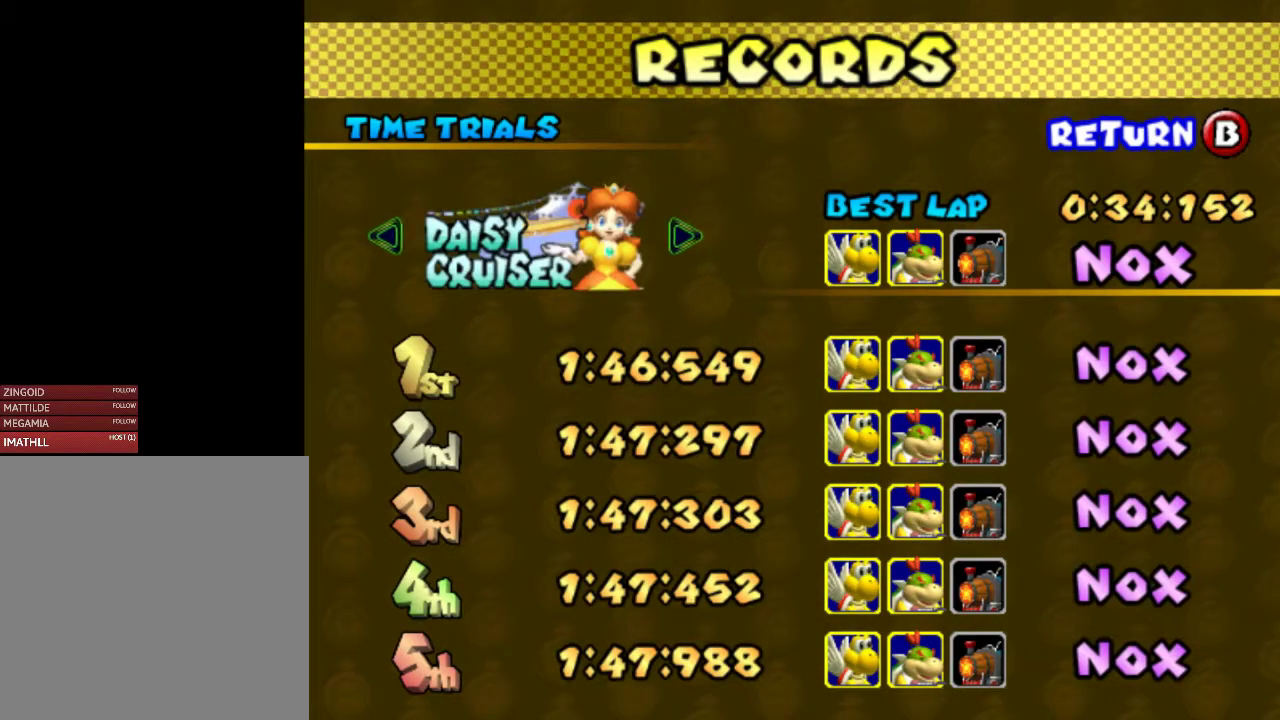
{"buttons": [], "left_stick": "center", "events": [[83, "left_stick", "right"], [250, "left_stick", "center"]]}
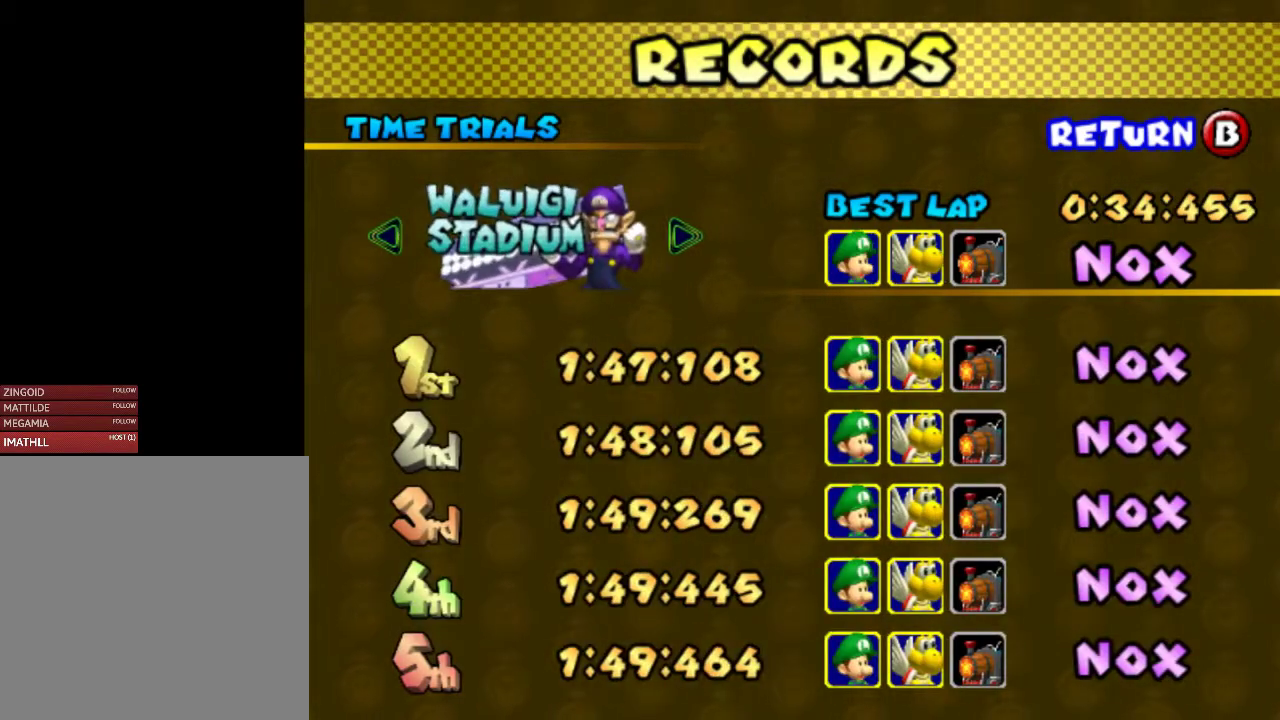
{"buttons": [], "left_stick": "center", "events": []}
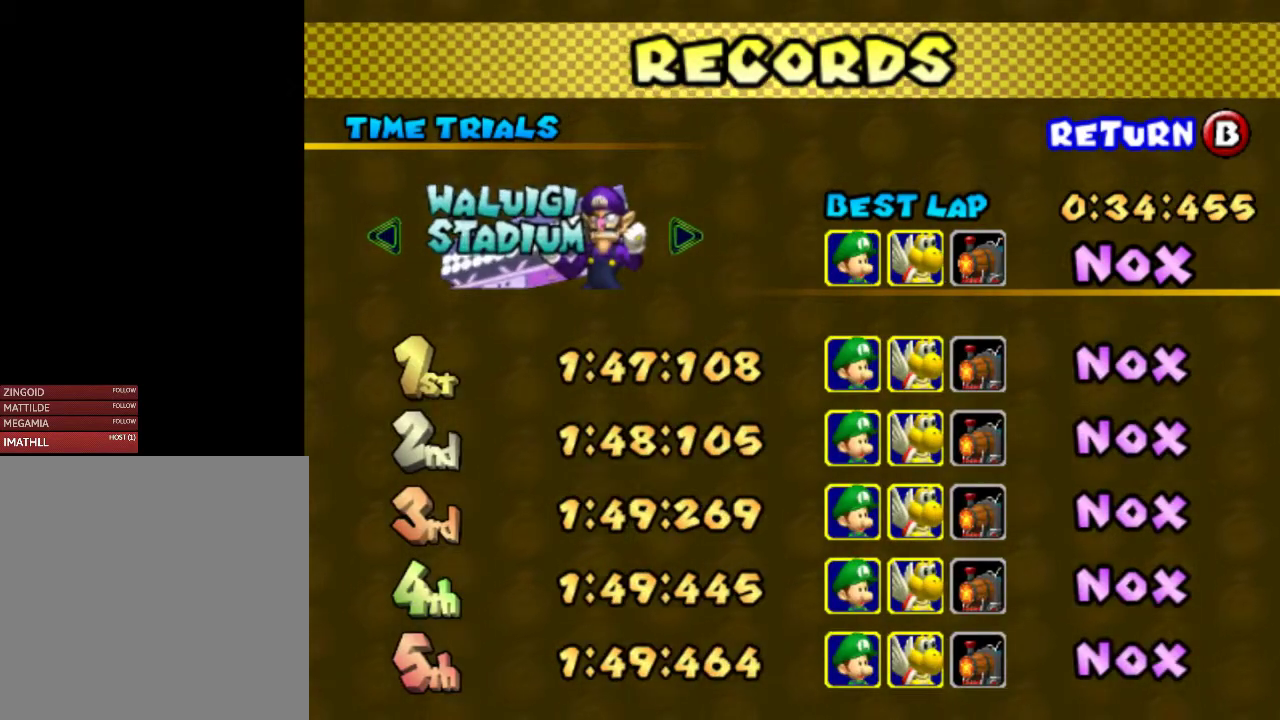
{"buttons": [], "left_stick": "center", "events": []}
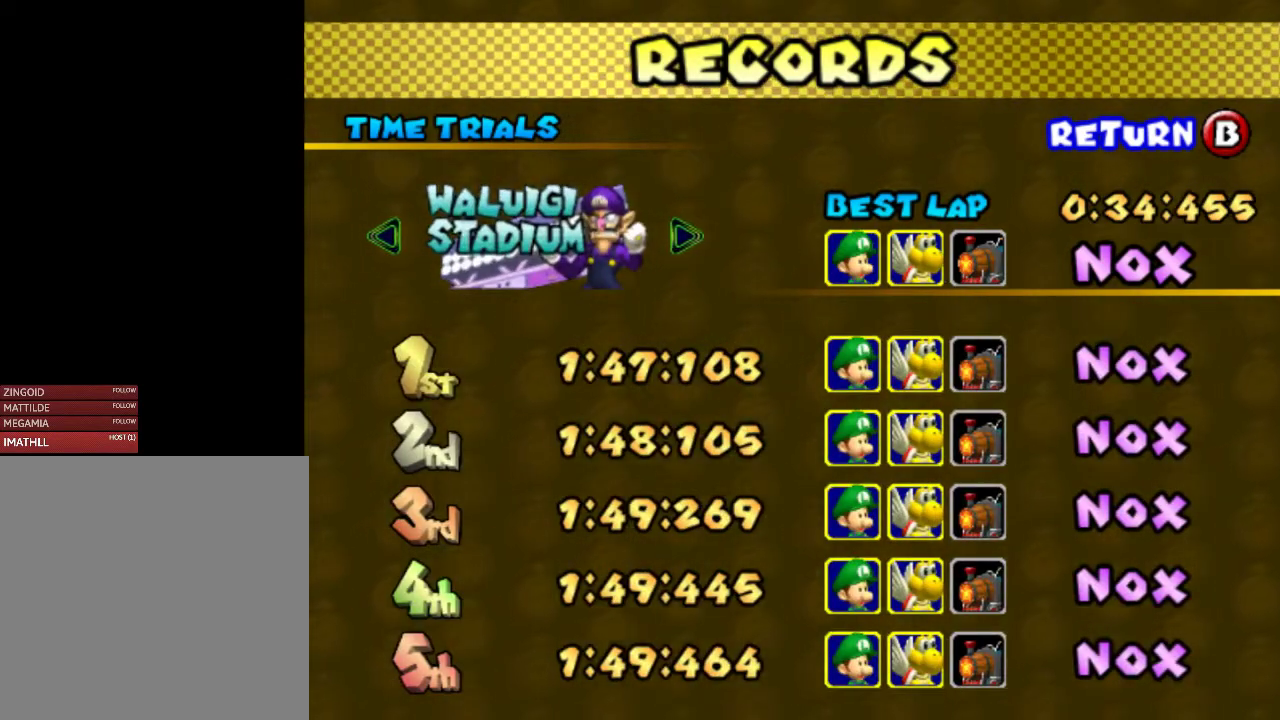
{"buttons": [], "left_stick": "center", "events": []}
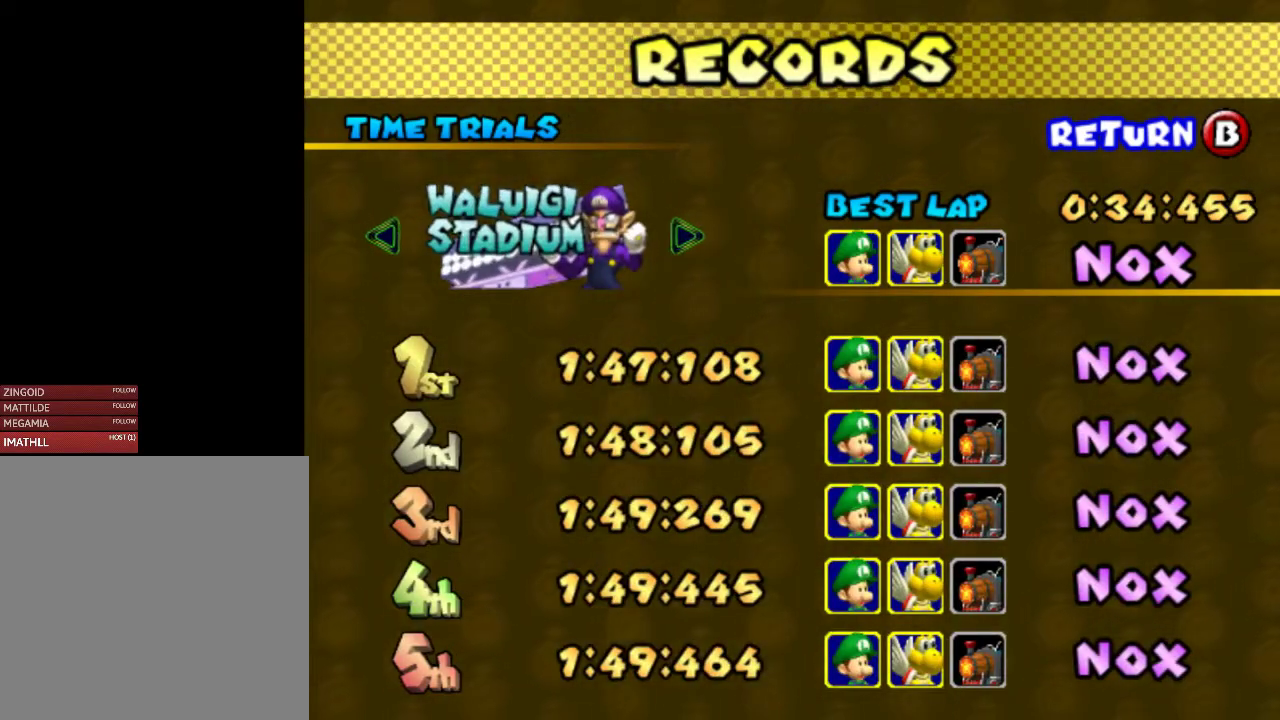
{"buttons": [], "left_stick": "right", "events": [[383, "left_stick", "right"]]}
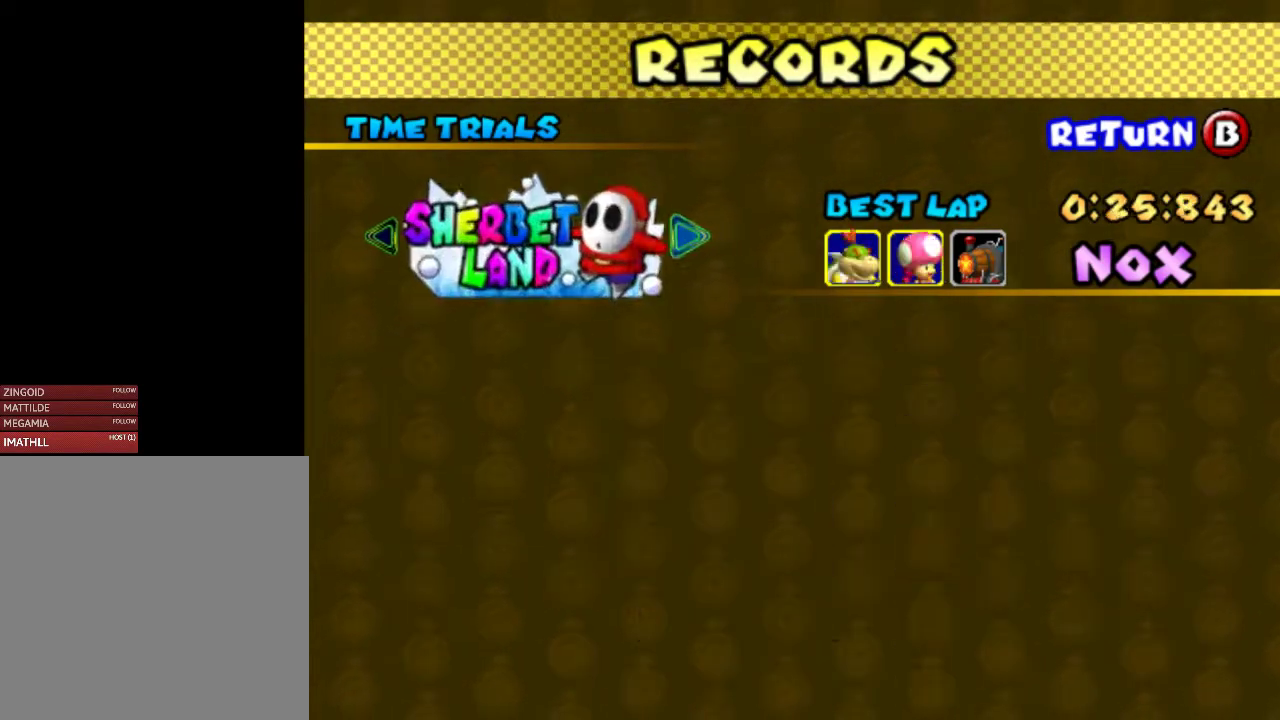
{"buttons": [], "left_stick": "center", "events": [[83, "left_stick", "center"]]}
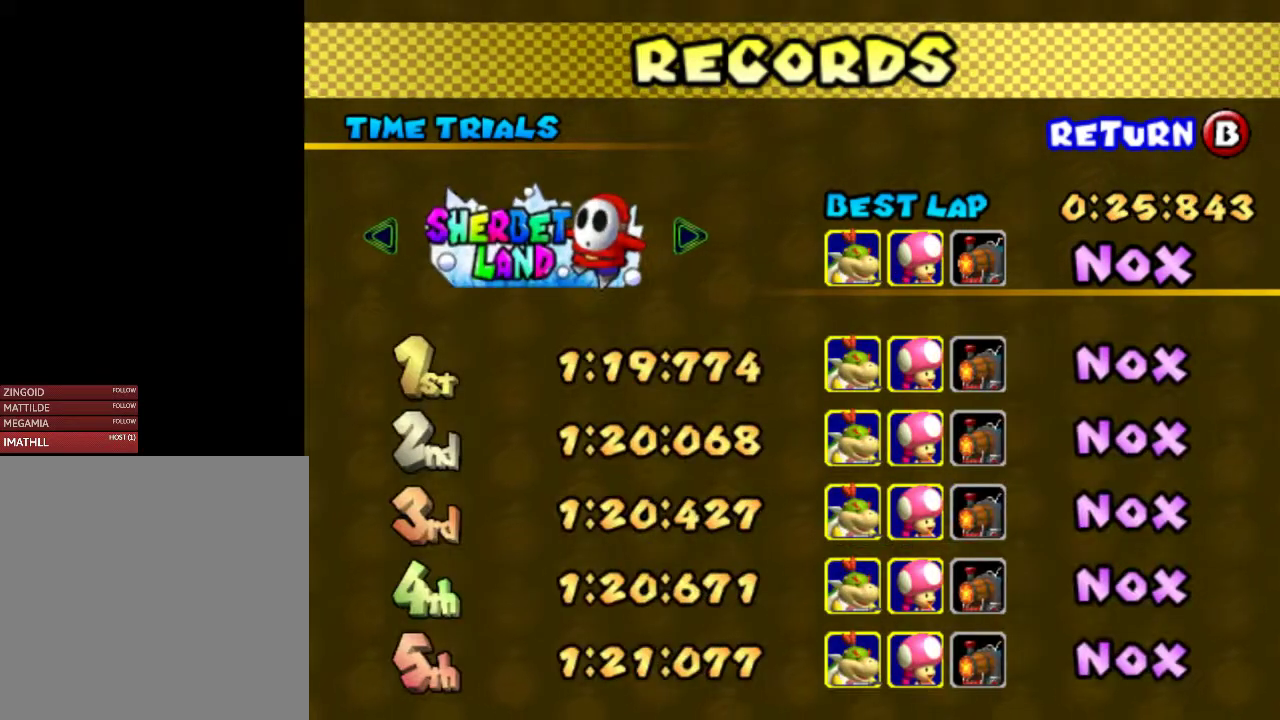
{"buttons": [], "left_stick": "center", "events": []}
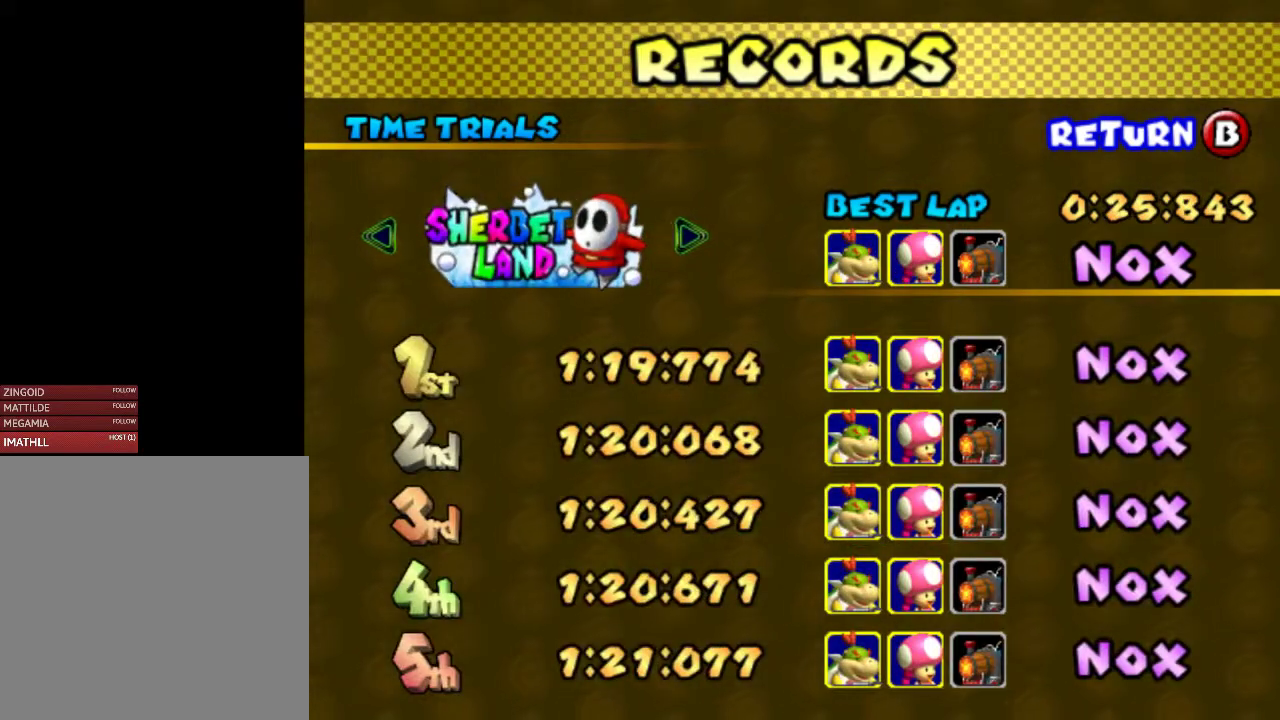
{"buttons": [], "left_stick": "center", "events": []}
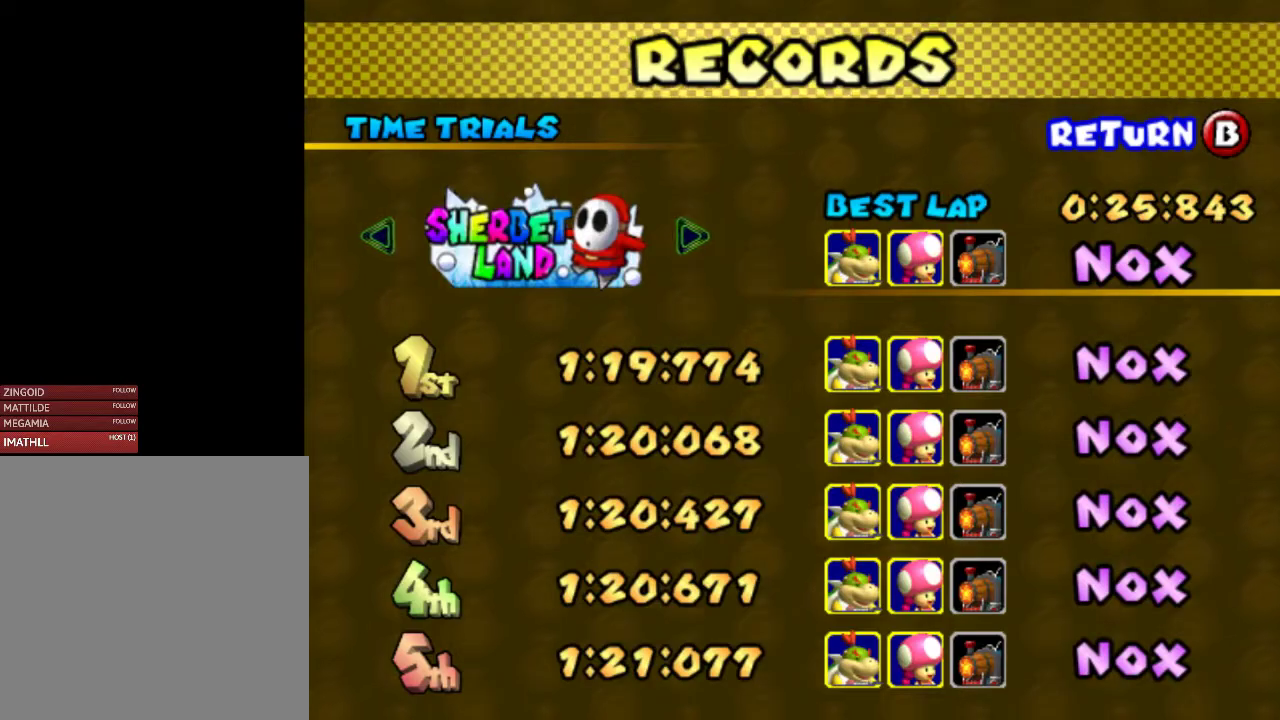
{"buttons": [], "left_stick": "center", "events": []}
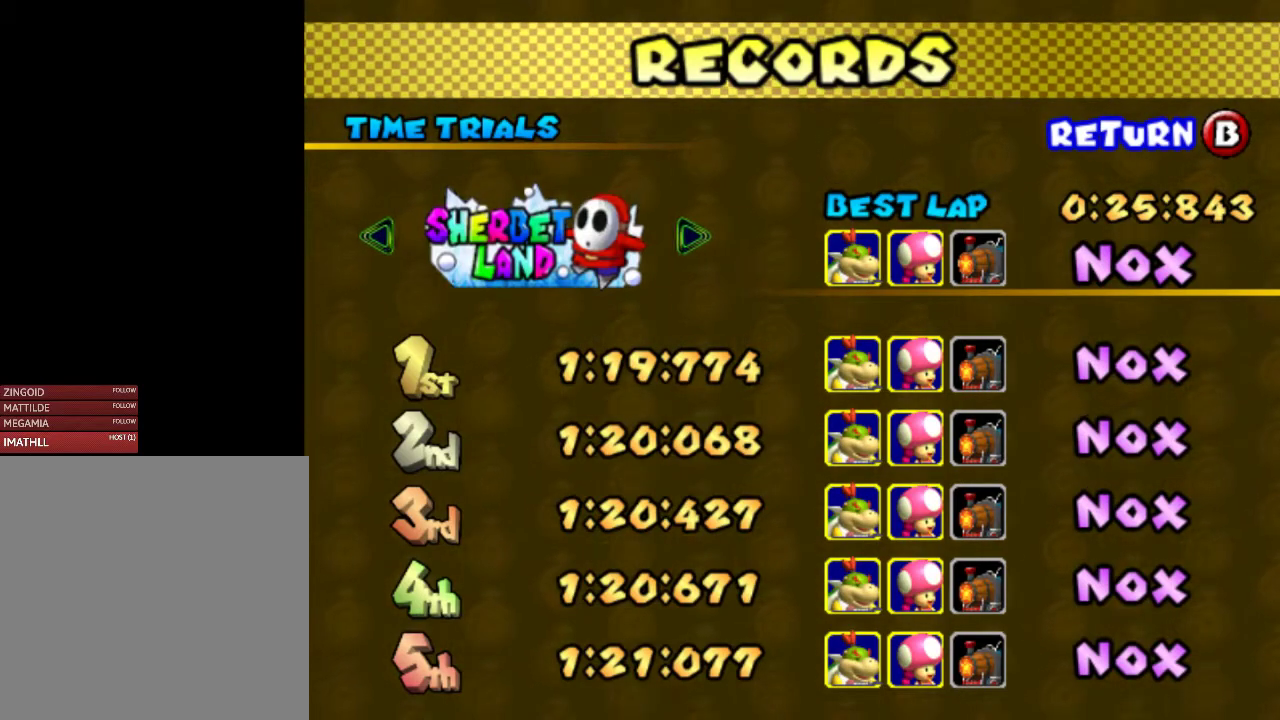
{"buttons": [], "left_stick": "center", "events": [[233, "left_stick", "down-right"], [483, "left_stick", "center"]]}
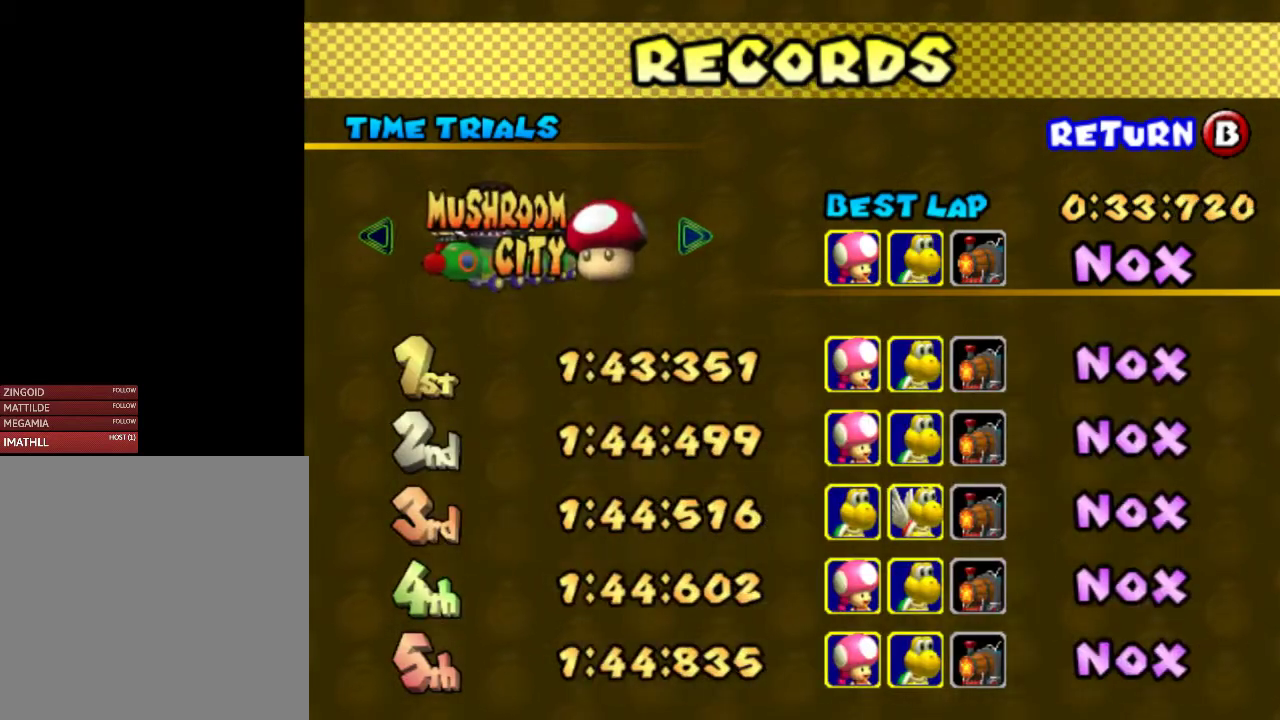
{"buttons": [], "left_stick": "center", "events": []}
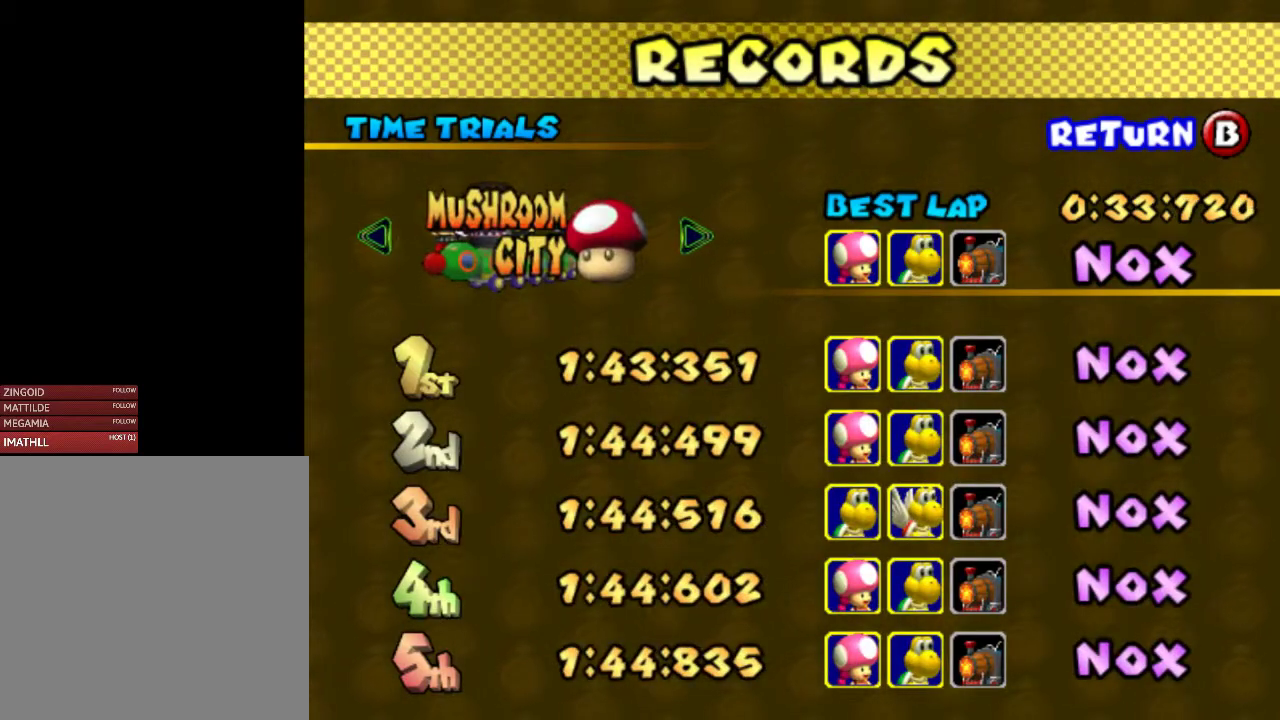
{"buttons": [], "left_stick": "center", "events": []}
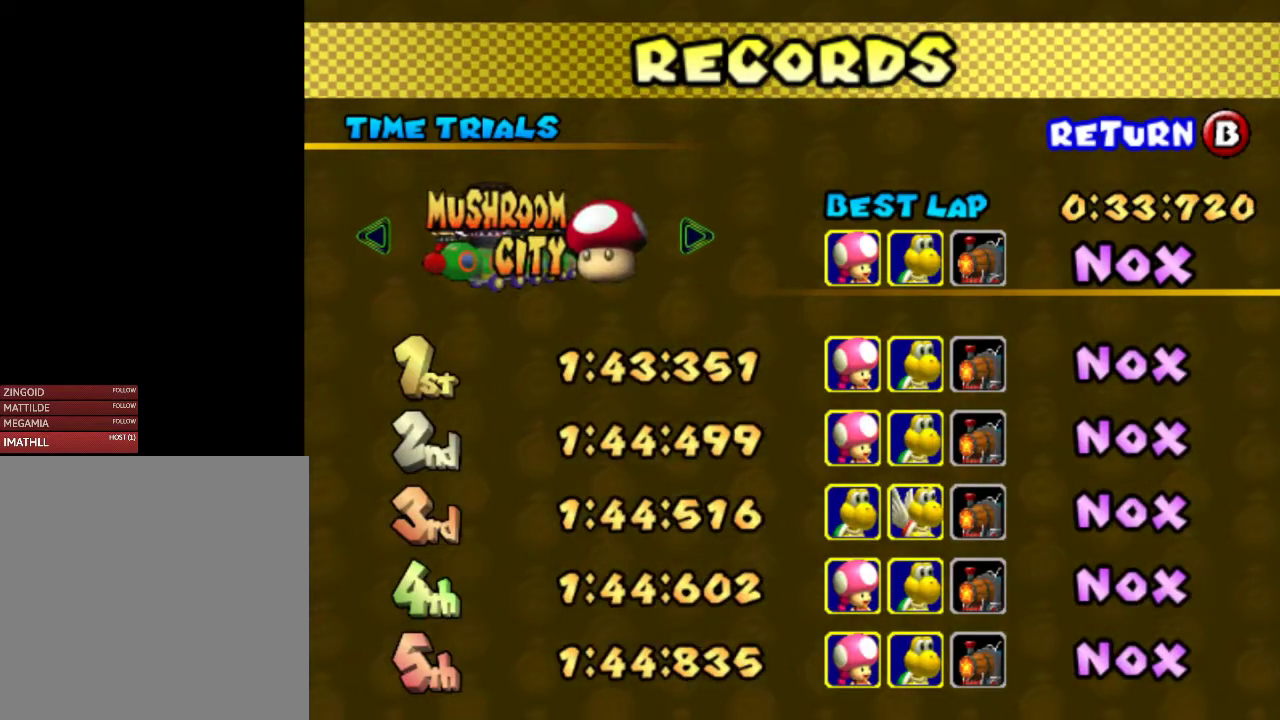
{"buttons": [], "left_stick": "center", "events": []}
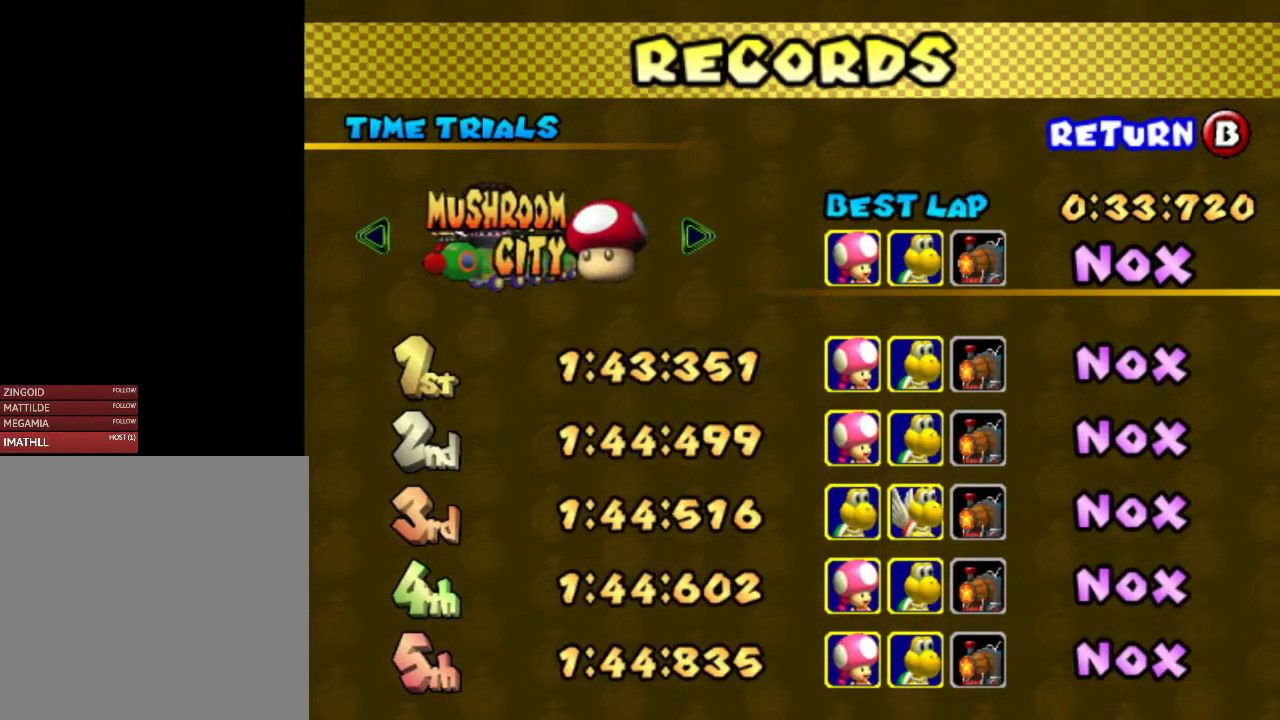
{"buttons": [], "left_stick": "center", "events": []}
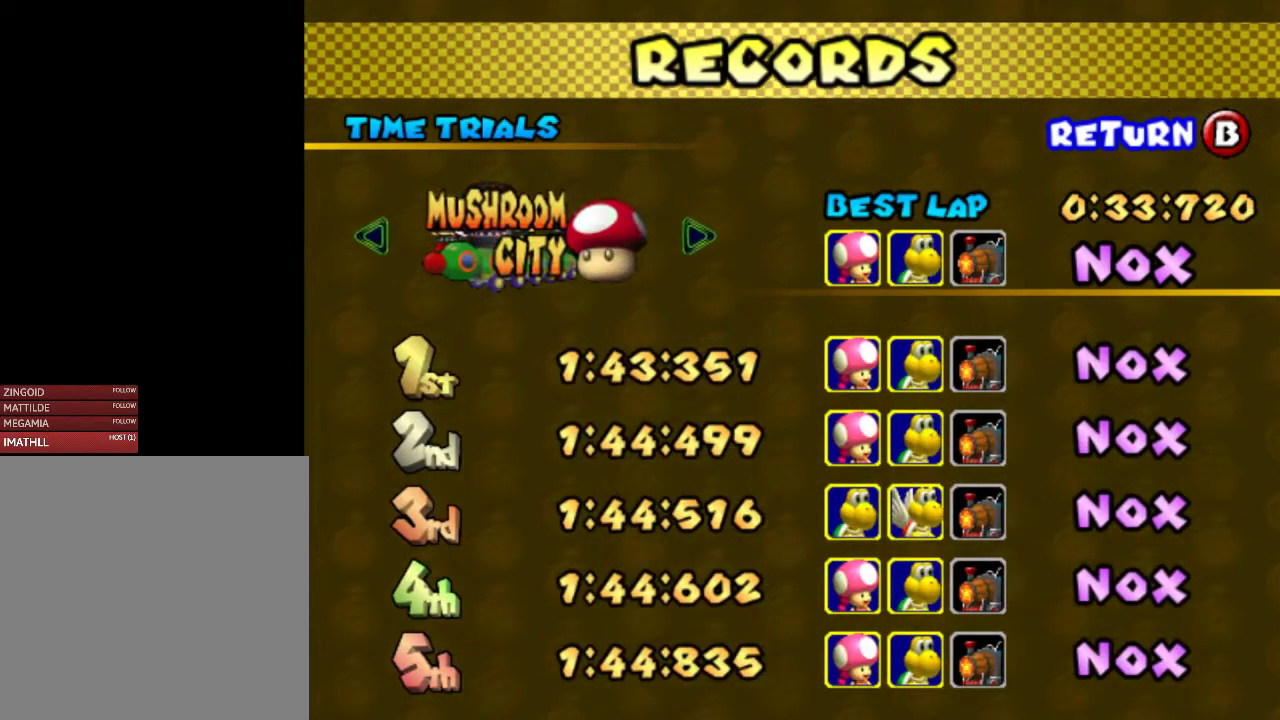
{"buttons": [], "left_stick": "center", "events": [[200, "left_stick", "down-right"], [417, "left_stick", "center"]]}
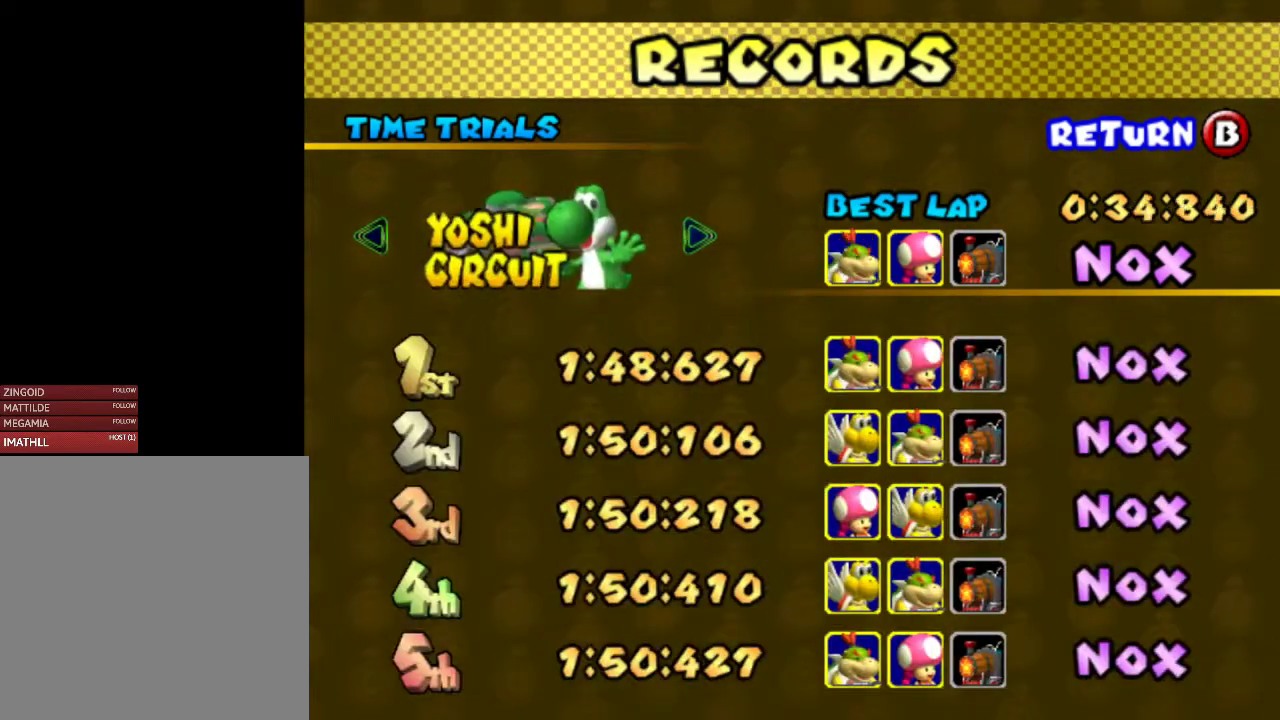
{"buttons": [], "left_stick": "center", "events": []}
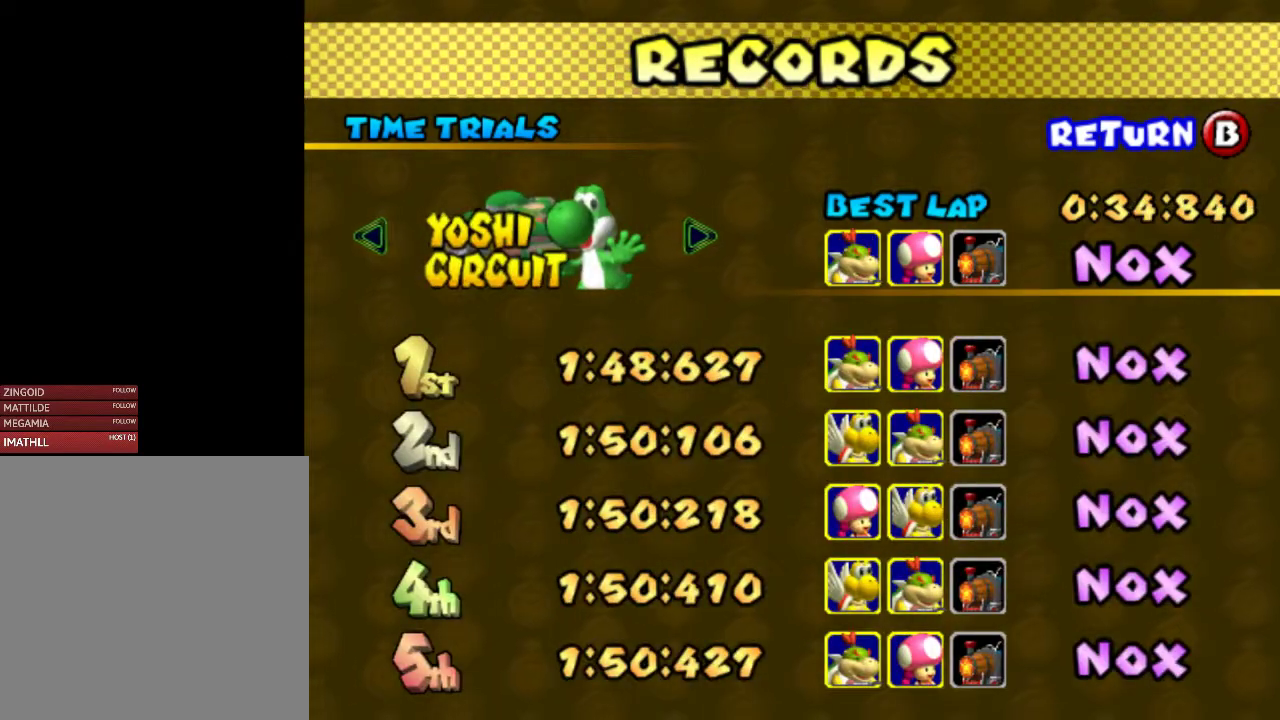
{"buttons": [], "left_stick": "center", "events": []}